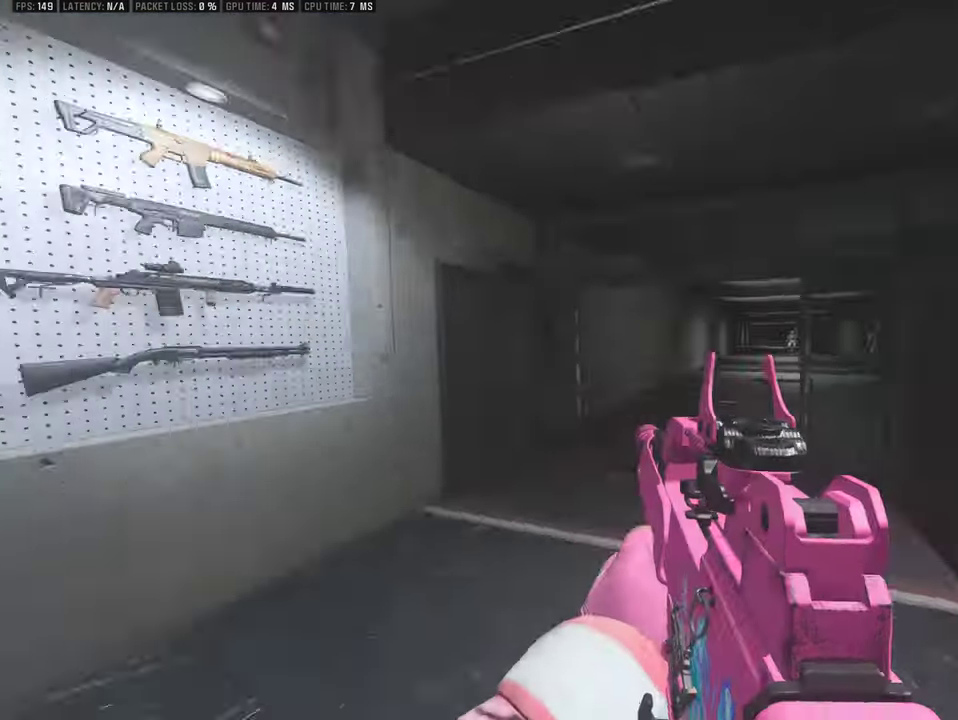
Gameplay with a controller (PlayStation layout); each line is a JSON object with the inputs held at the frame after it (dt_ms = milliseconds from this image to that frame). "events" lists button and stick changes between this image and that frame as [ms after this image, input, new state], when the widget could be followed in between. This overlay highlights the sticks when they move; stick clicks (R3) are not distinguishable. Not read: L3 R2 R3.
{"dt_ms": 400, "buttons": [], "left_stick": "up-right", "right_stick": "right"}
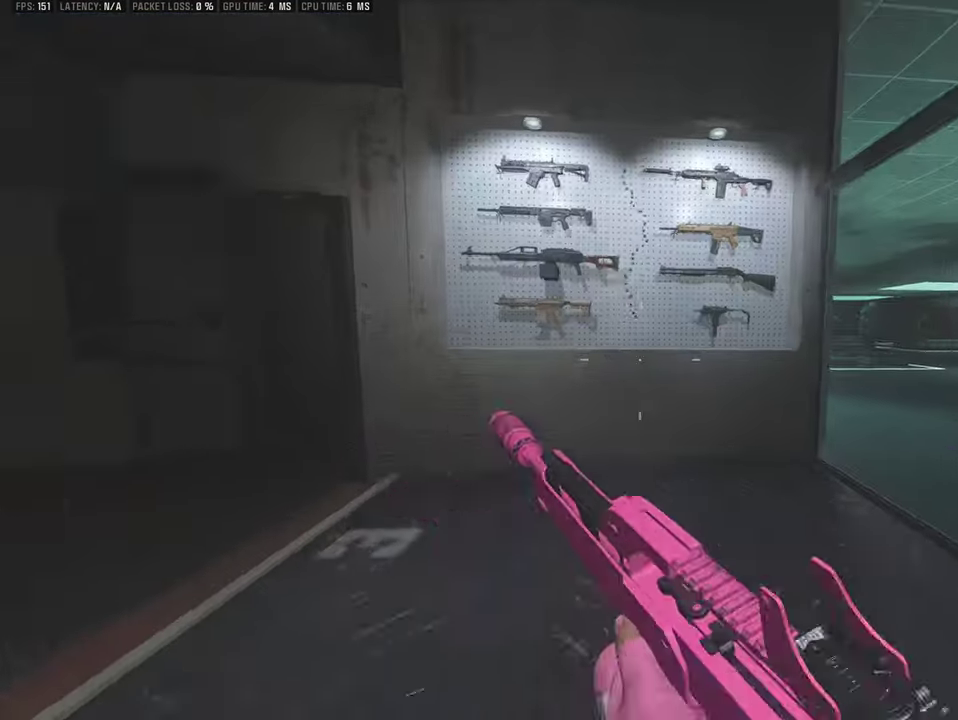
{"dt_ms": 300, "buttons": [], "left_stick": "left", "right_stick": "center", "events": [[67, "right_stick", "center"], [234, "left_stick", "center"], [284, "left_stick", "left"]]}
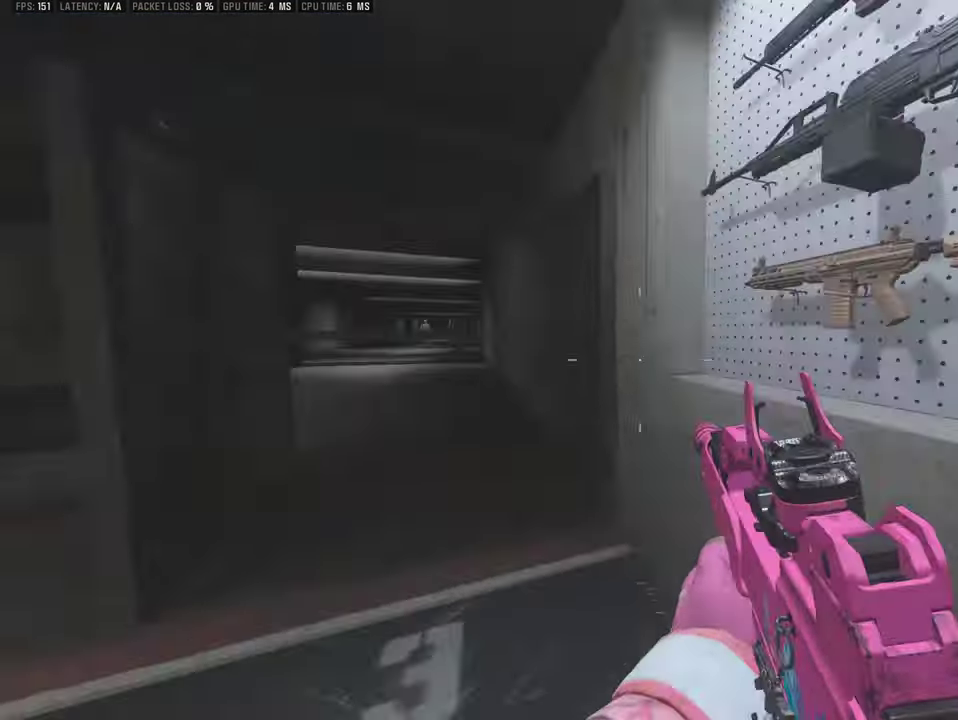
{"dt_ms": 400, "buttons": [], "left_stick": "center", "right_stick": "center", "events": [[134, "left_stick", "center"], [234, "right_stick", "right"], [334, "right_stick", "center"]]}
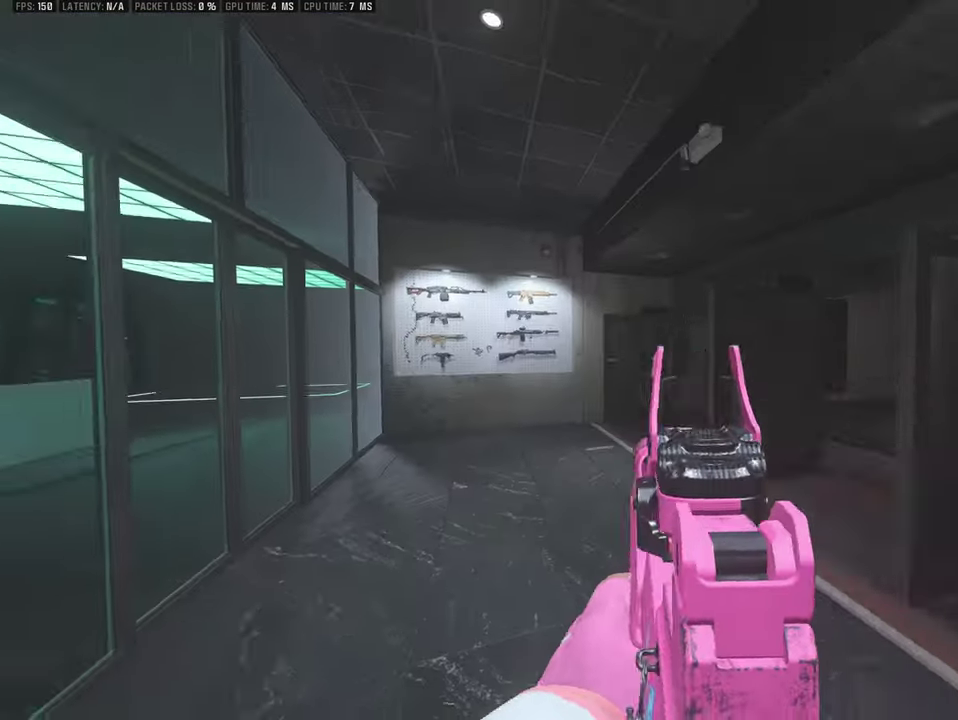
{"dt_ms": 300, "buttons": [], "left_stick": "center", "right_stick": "center", "events": [[100, "right_stick", "right"], [184, "right_stick", "center"]]}
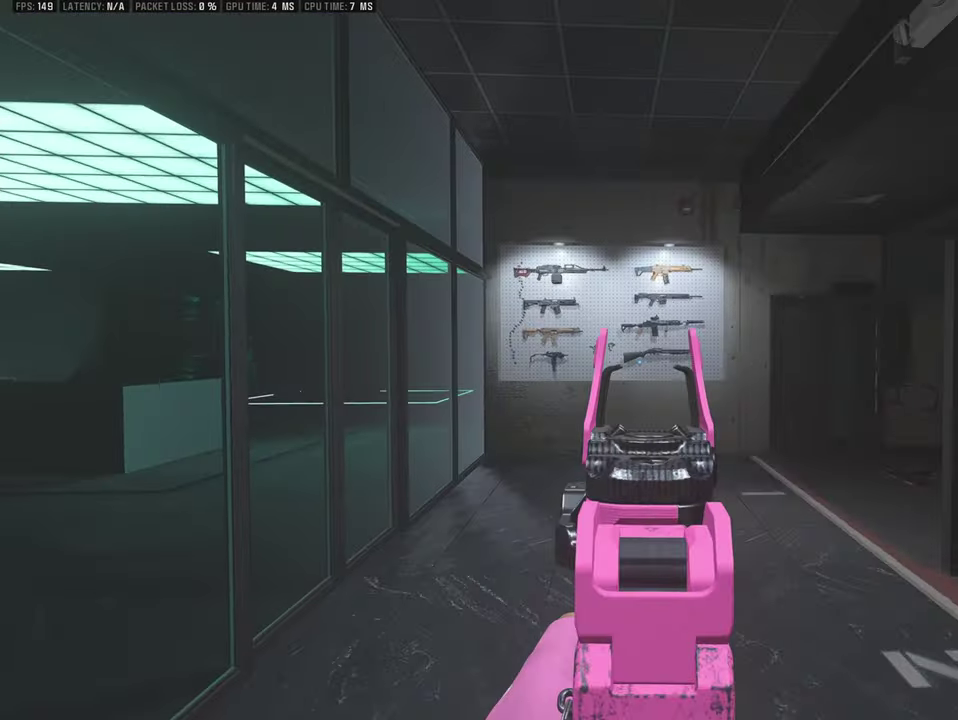
{"dt_ms": 300, "buttons": [], "left_stick": "down-left", "right_stick": "center"}
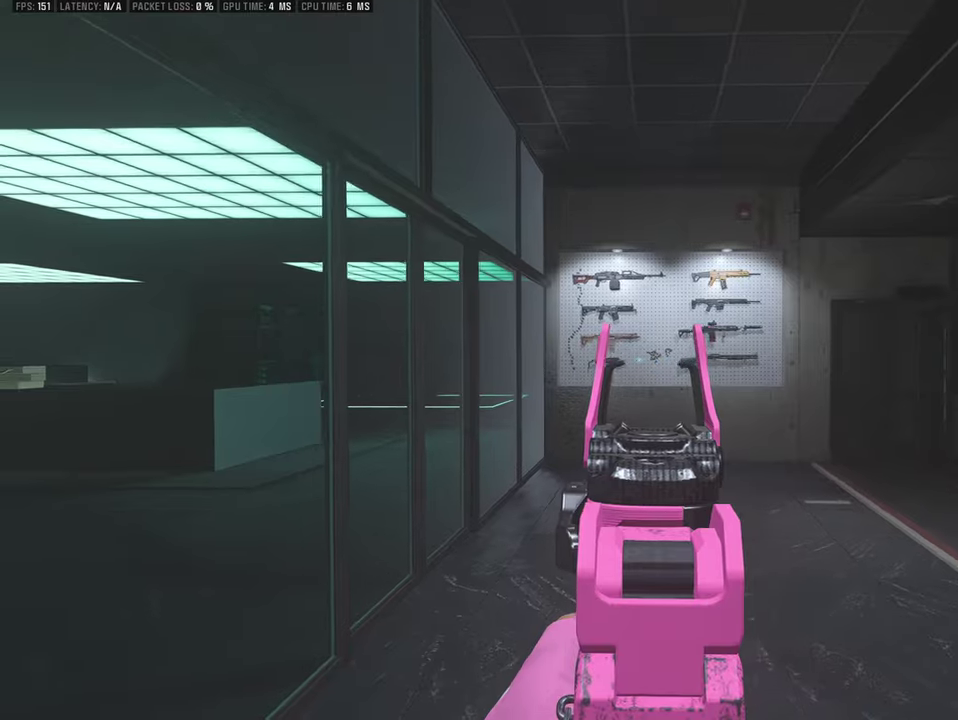
{"dt_ms": 700, "buttons": [], "left_stick": "center", "right_stick": "center"}
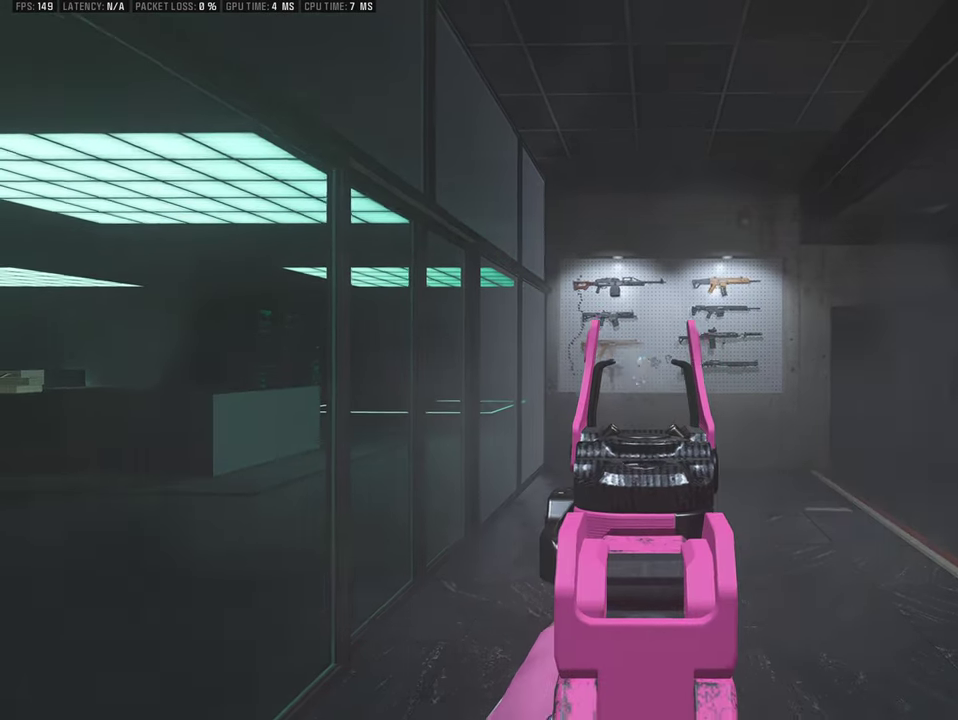
{"dt_ms": 500, "buttons": [], "left_stick": "center", "right_stick": "center"}
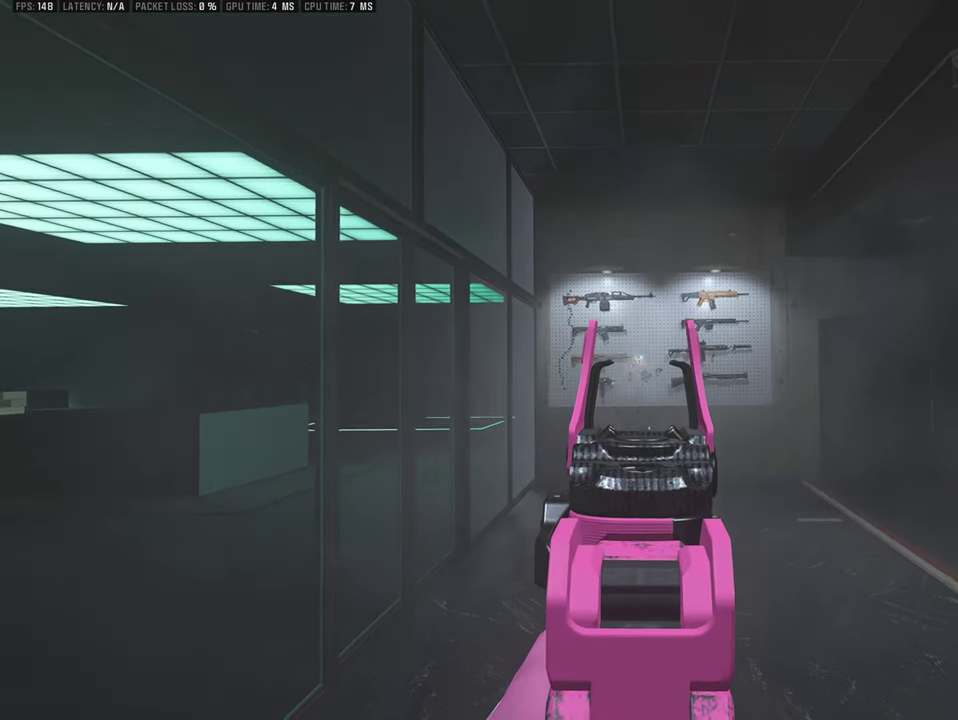
{"dt_ms": 500, "buttons": [], "left_stick": "center", "right_stick": "center"}
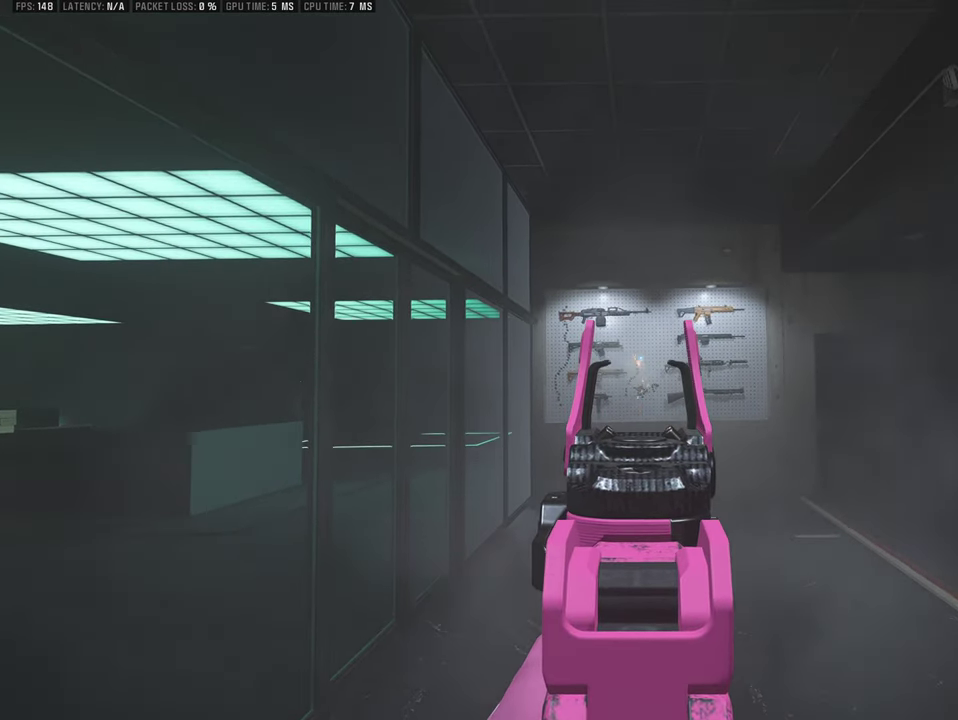
{"dt_ms": 500, "buttons": [], "left_stick": "center", "right_stick": "center"}
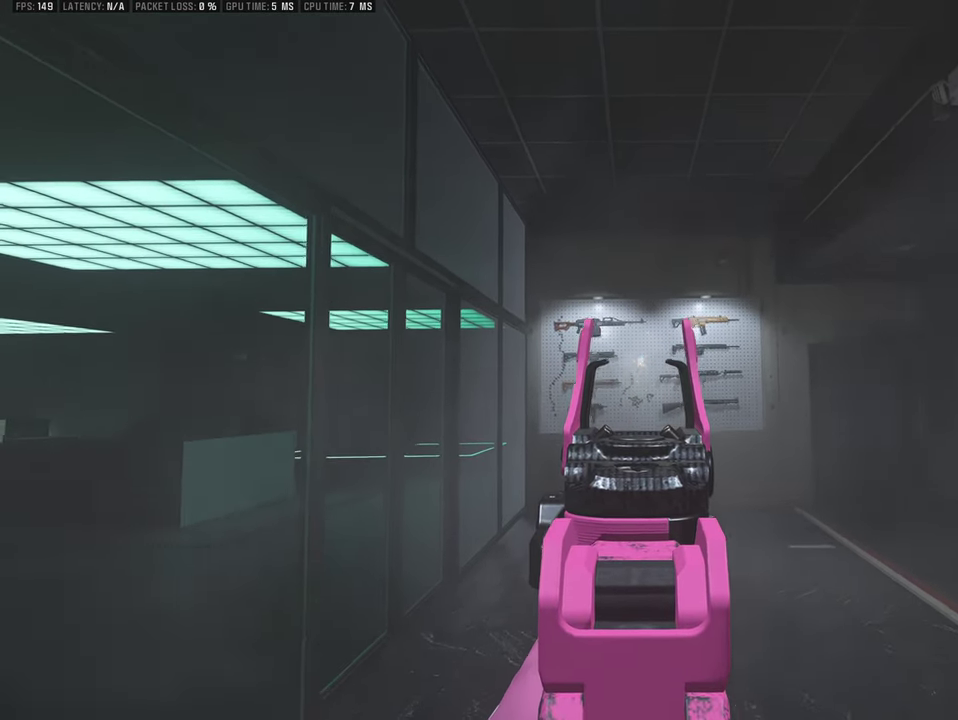
{"dt_ms": 500, "buttons": [], "left_stick": "up", "right_stick": "center"}
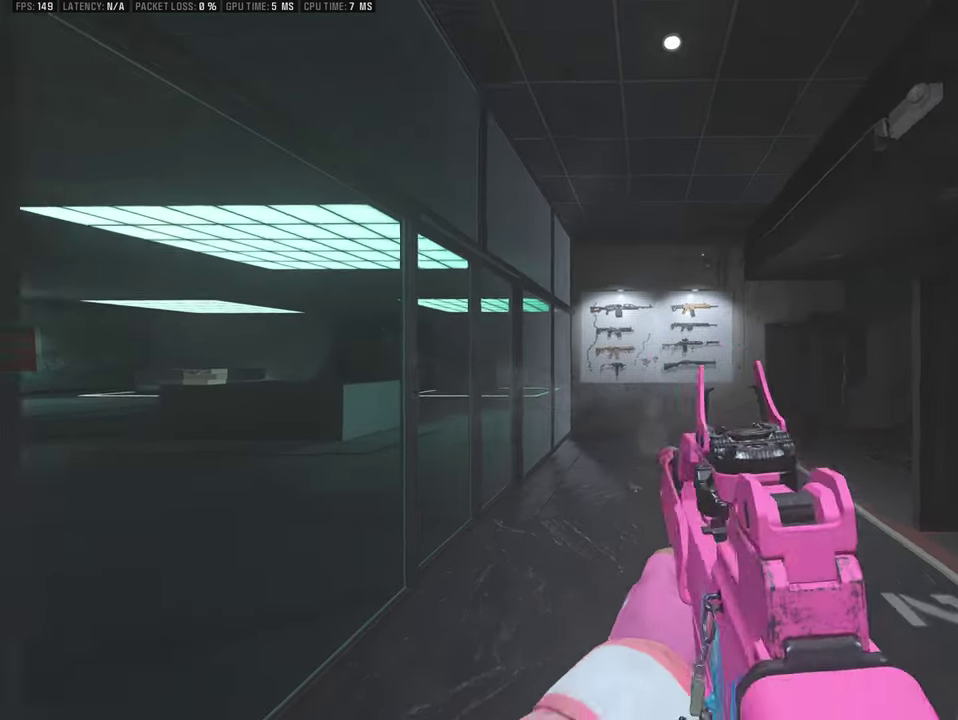
{"dt_ms": 300, "buttons": [], "left_stick": "up", "right_stick": "center"}
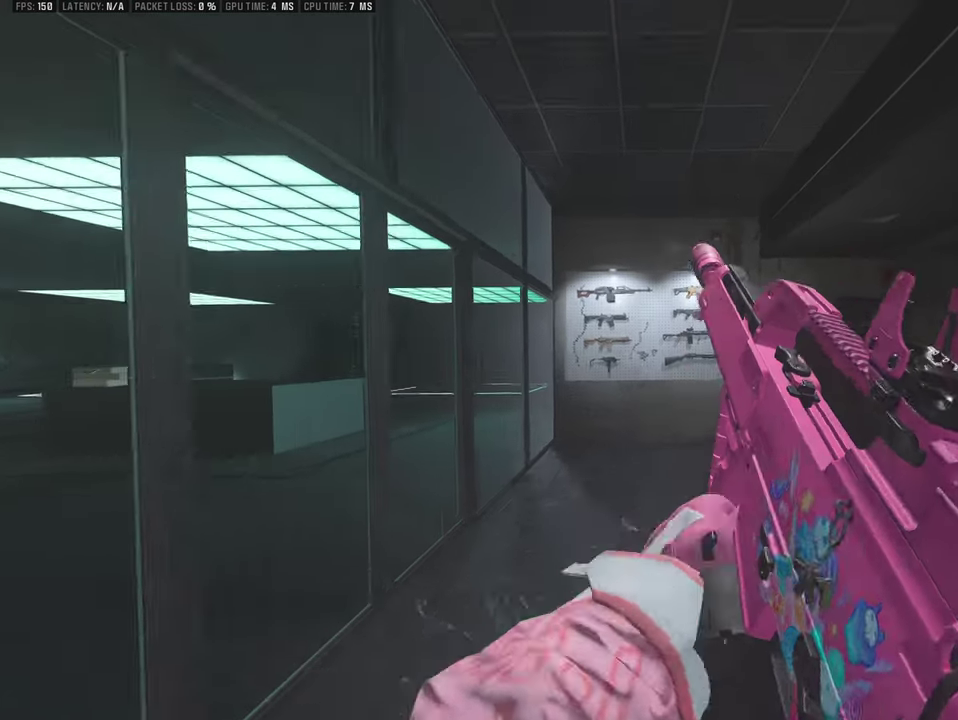
{"dt_ms": 400, "buttons": [], "left_stick": "up", "right_stick": "center"}
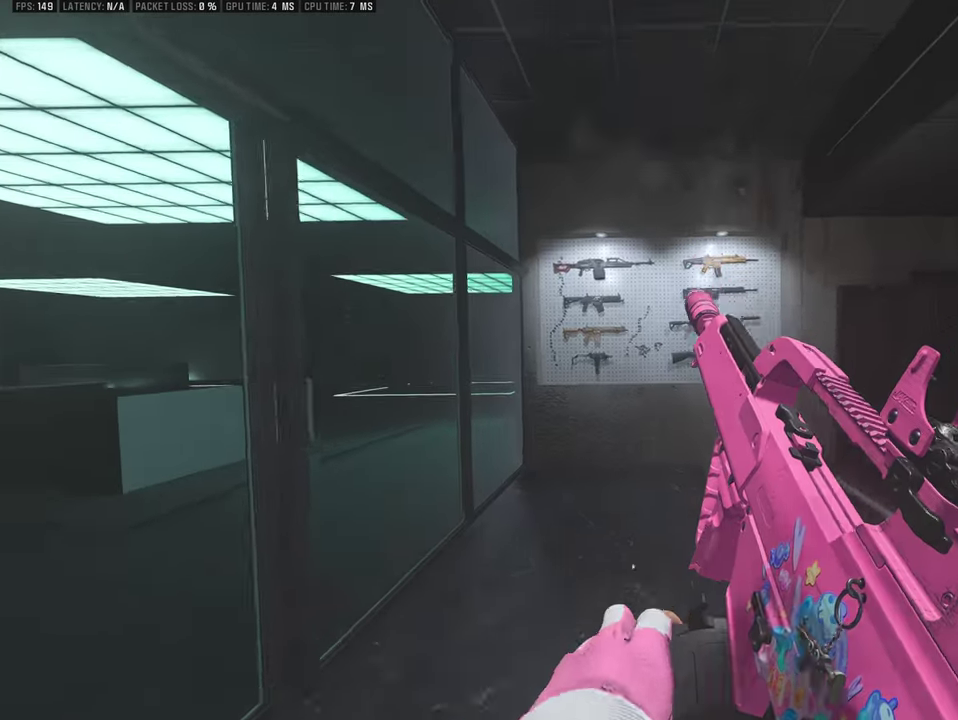
{"dt_ms": 400, "buttons": [], "left_stick": "up", "right_stick": "center"}
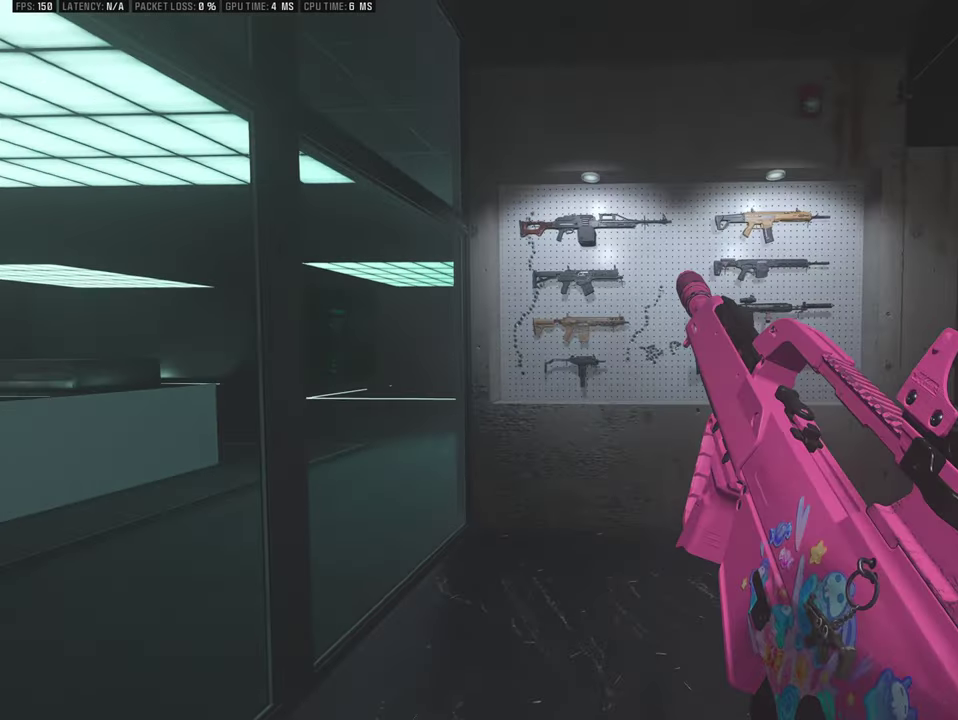
{"dt_ms": 400, "buttons": [], "left_stick": "center", "right_stick": "center"}
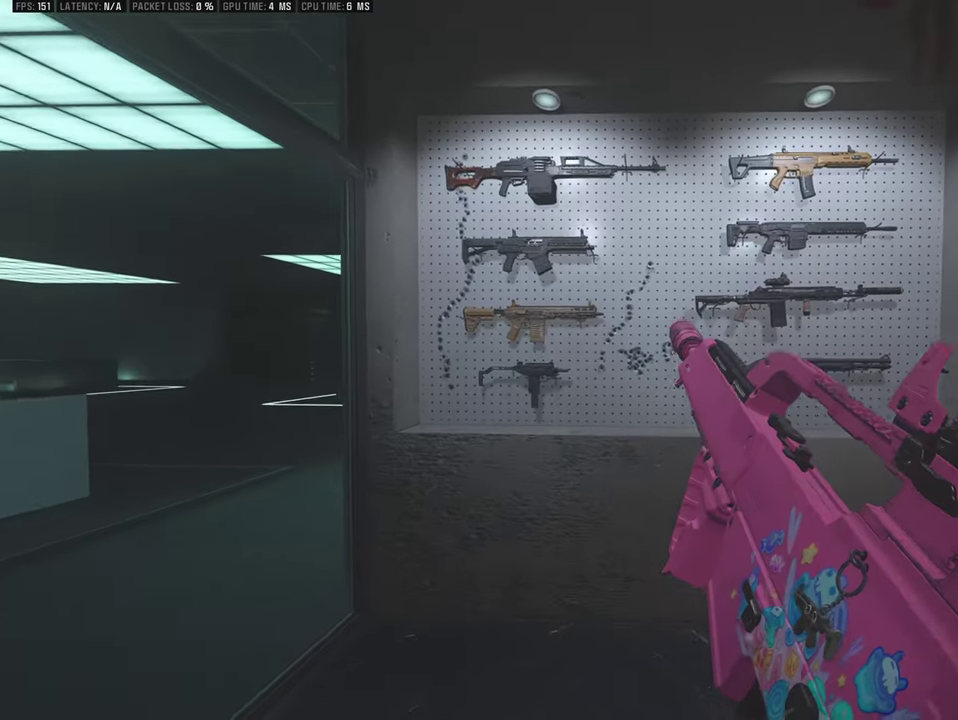
{"dt_ms": 400, "buttons": [], "left_stick": "right", "right_stick": "right"}
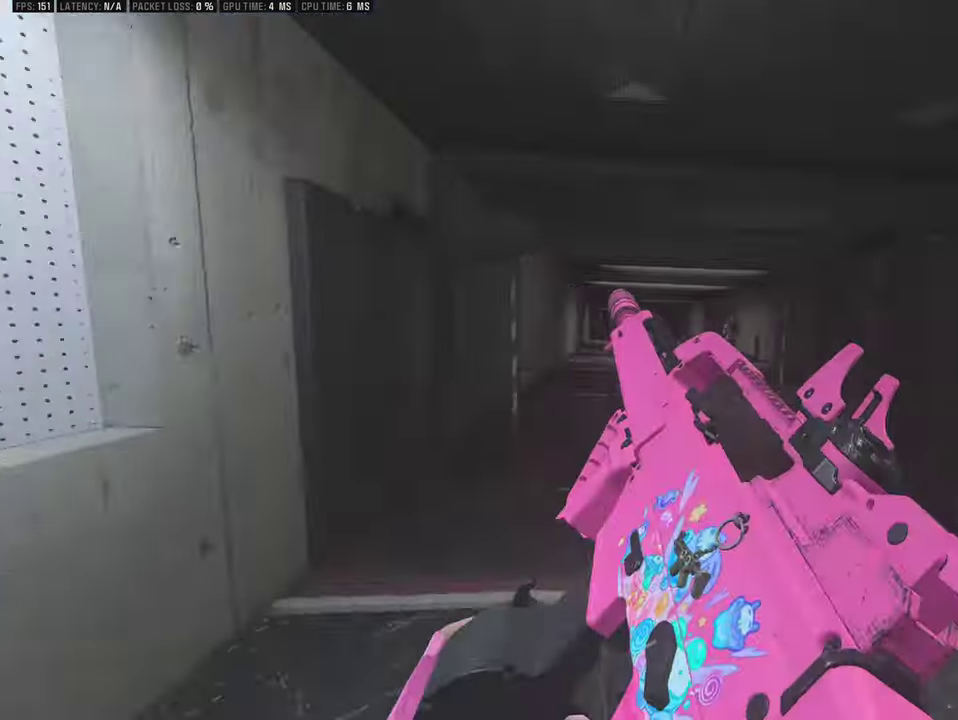
{"dt_ms": 400, "buttons": [], "left_stick": "center", "right_stick": "right", "events": [[17, "left_stick", "up-right"], [117, "left_stick", "center"]]}
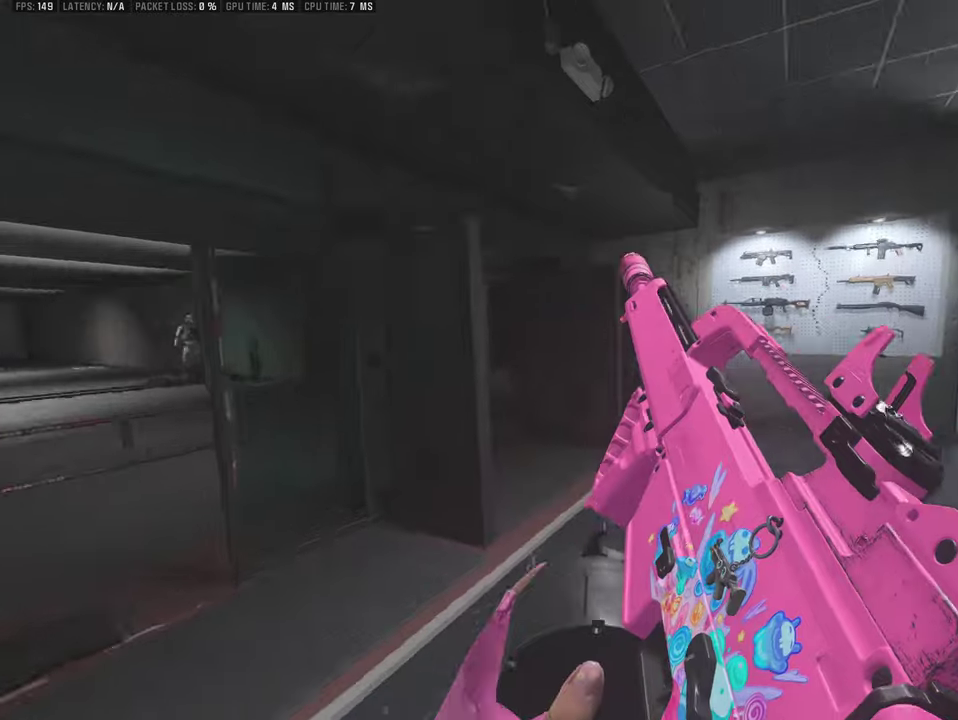
{"dt_ms": 400, "buttons": [], "left_stick": "up", "right_stick": "center"}
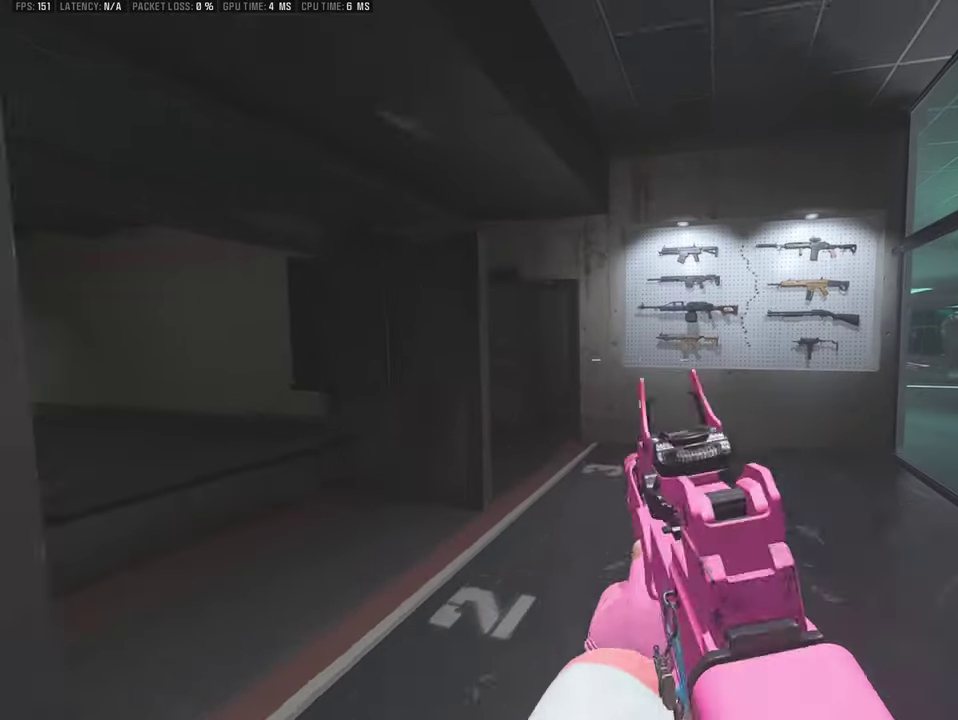
{"dt_ms": 400, "buttons": [], "left_stick": "right", "right_stick": "center"}
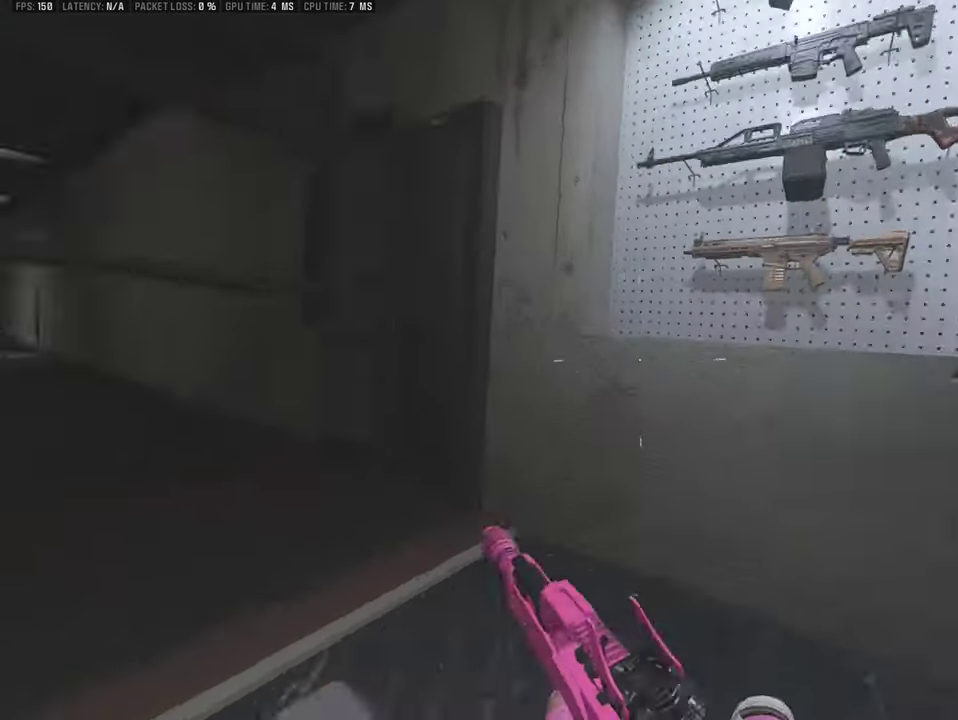
{"dt_ms": 500, "buttons": [], "left_stick": "center", "right_stick": "center", "events": [[50, "left_stick", "down-right"], [117, "left_stick", "center"], [367, "right_stick", "right"], [467, "right_stick", "center"]]}
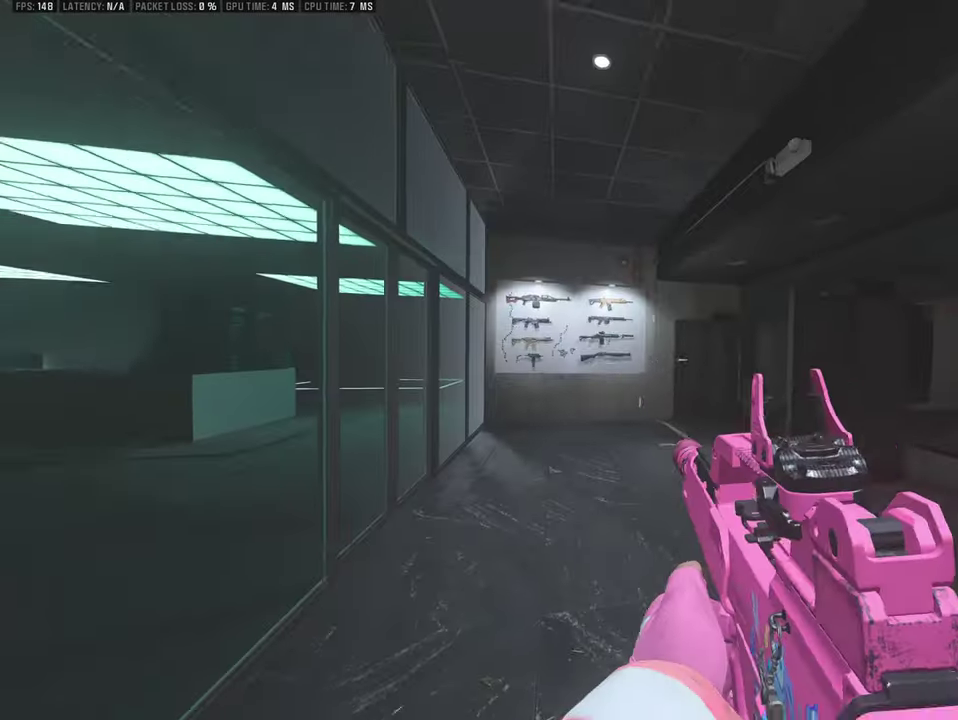
{"dt_ms": 600, "buttons": [], "left_stick": "center", "right_stick": "center"}
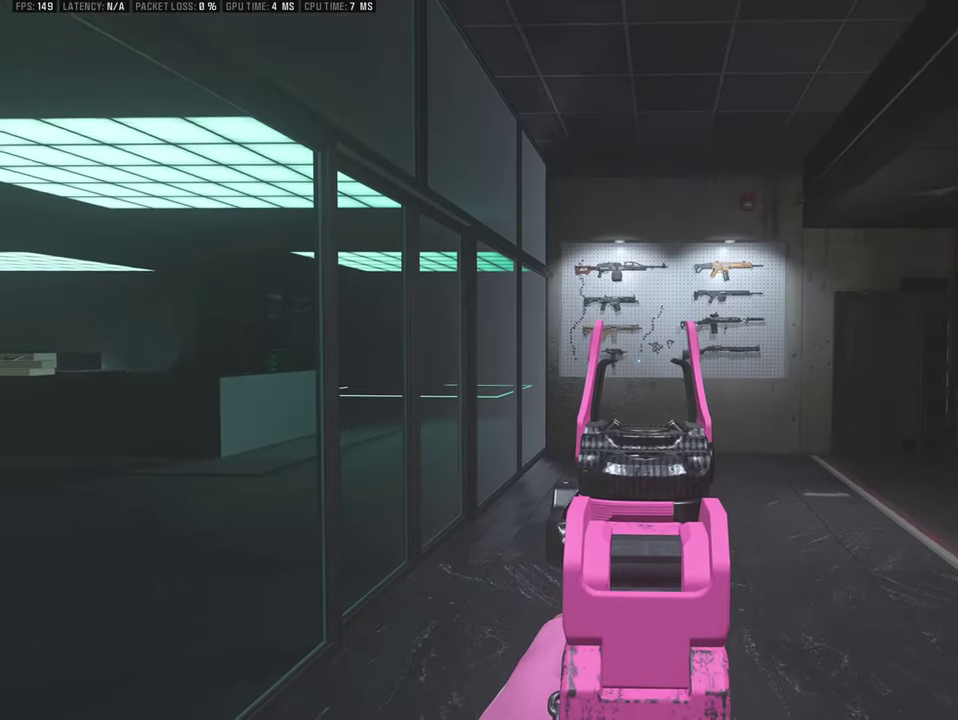
{"dt_ms": 300, "buttons": [], "left_stick": "center", "right_stick": "center"}
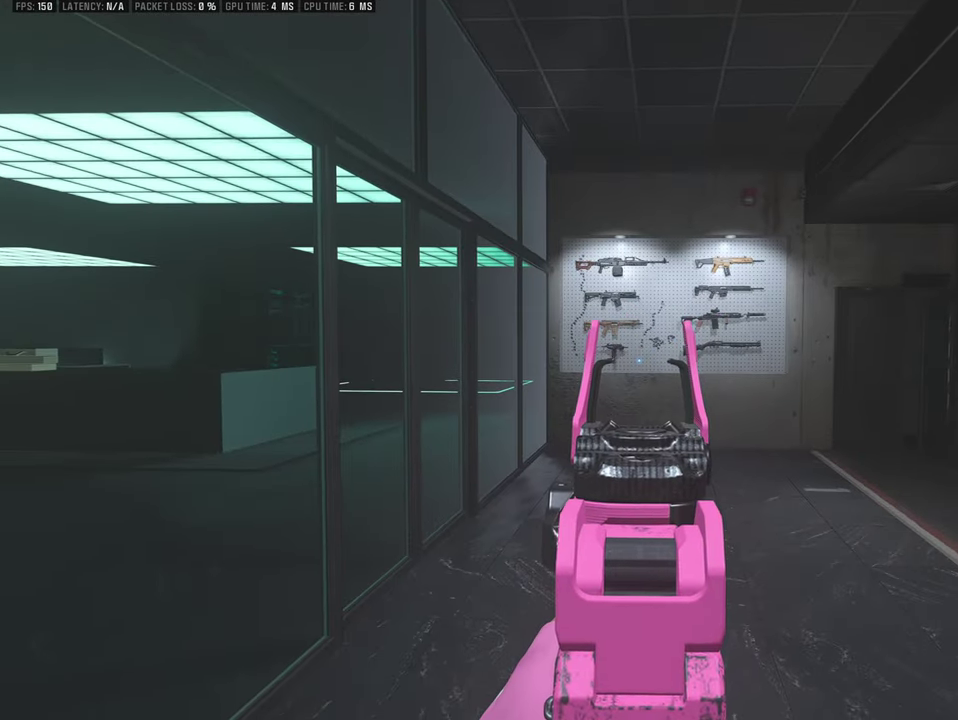
{"dt_ms": 400, "buttons": [], "left_stick": "center", "right_stick": "center"}
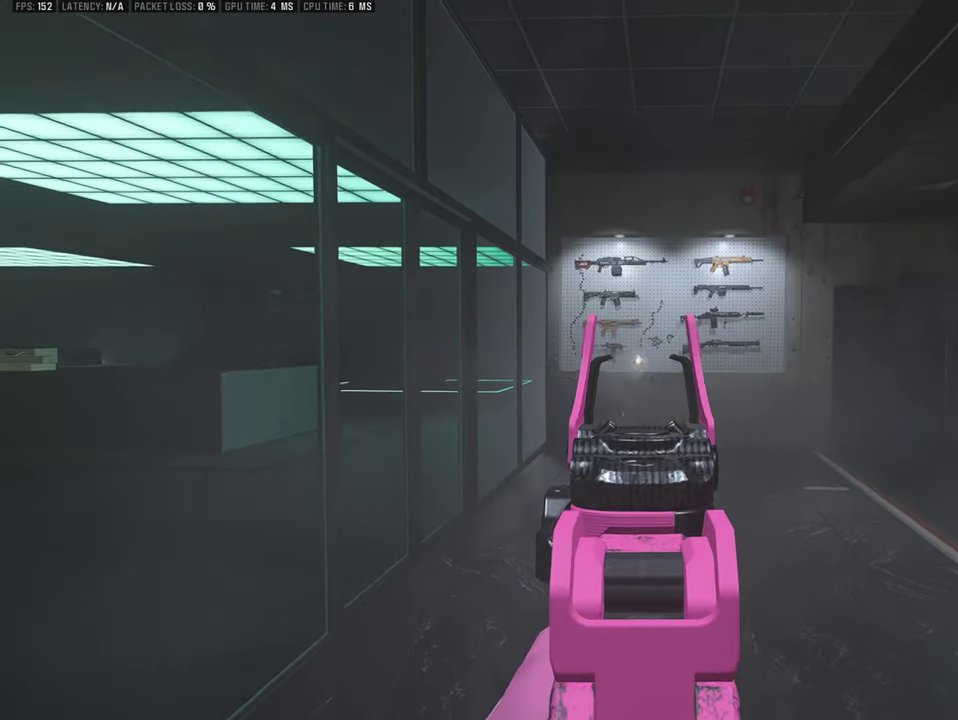
{"dt_ms": 600, "buttons": [], "left_stick": "center", "right_stick": "center"}
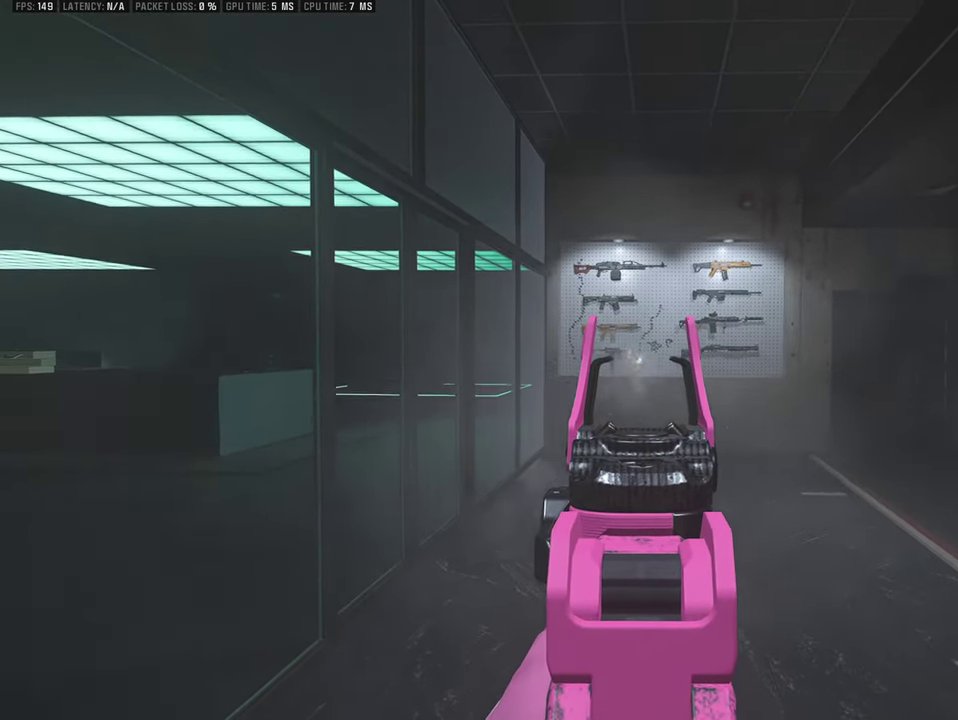
{"dt_ms": 500, "buttons": [], "left_stick": "center", "right_stick": "center"}
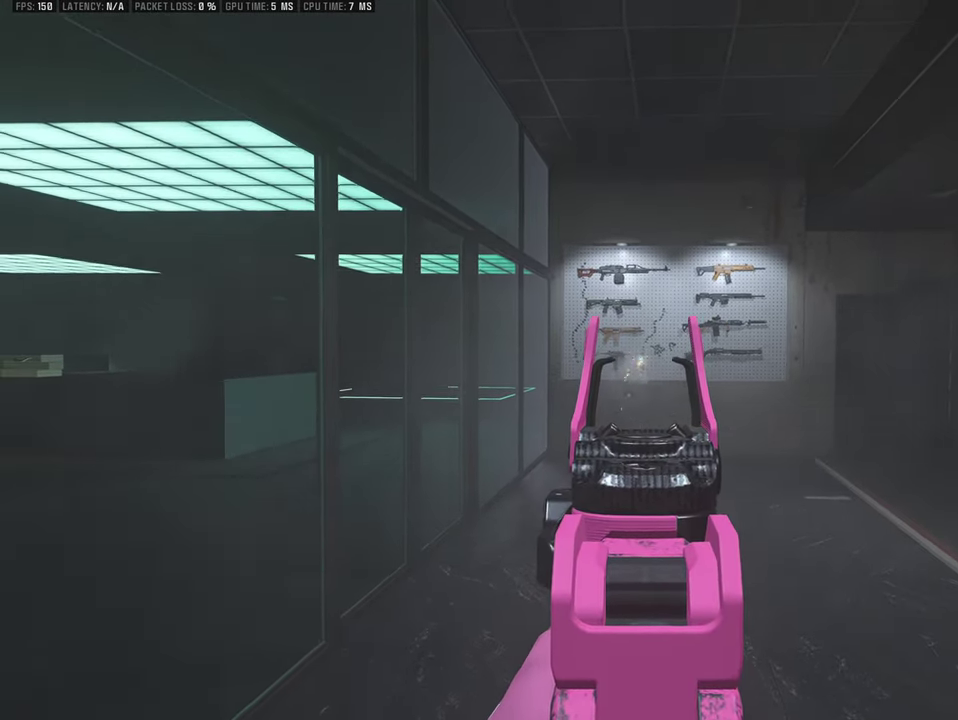
{"dt_ms": 500, "buttons": [], "left_stick": "center", "right_stick": "center"}
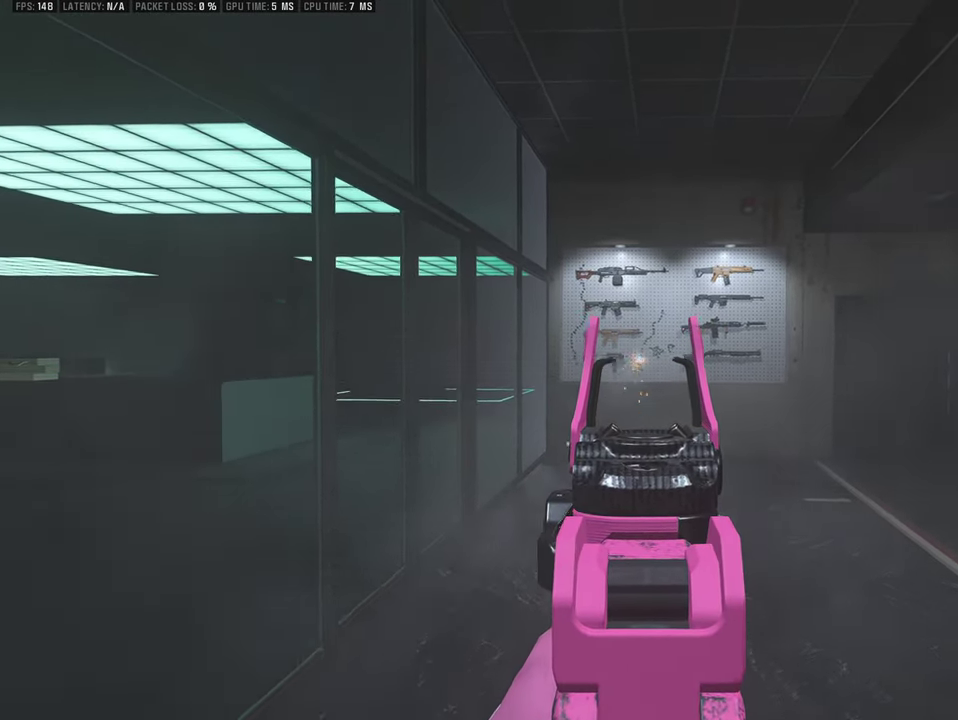
{"dt_ms": 500, "buttons": [], "left_stick": "center", "right_stick": "center"}
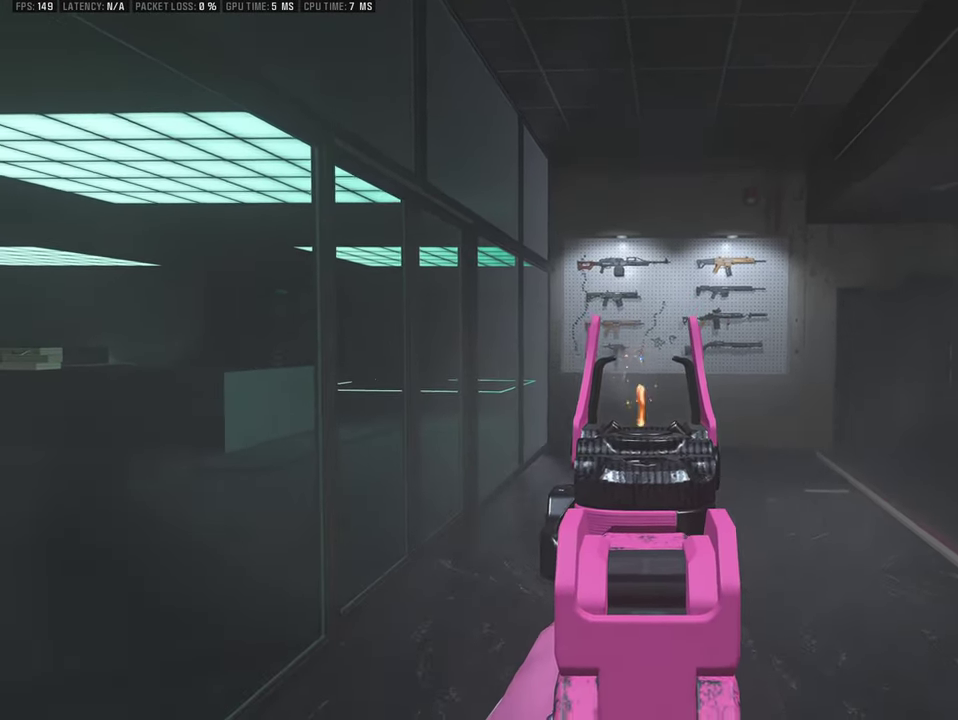
{"dt_ms": 700, "buttons": [], "left_stick": "up", "right_stick": "center"}